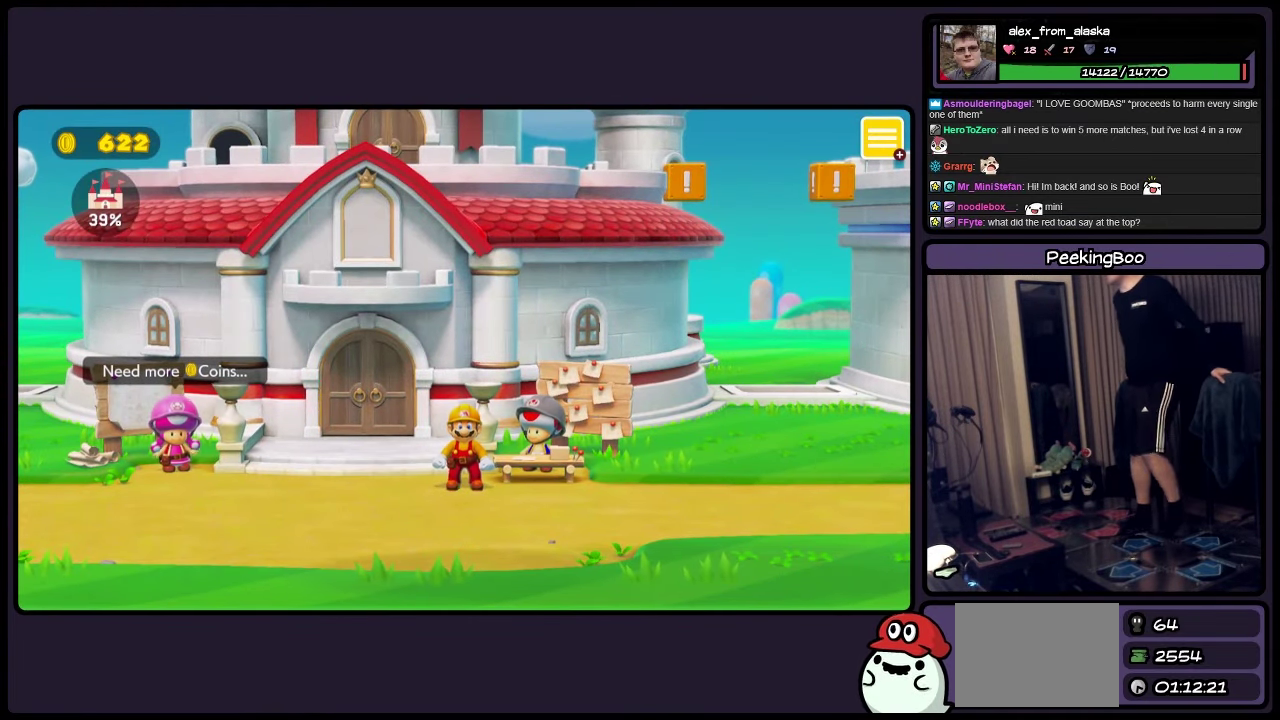
Gameplay with a controller (Nintendo layout); each line is a JSON object with the inputs held at the frame after it. "events" lists button and stick changes between this image and that frame as [ms after this image, input, new state], when the widget could be followed in between. Not read: L3 R3.
{"buttons": ["Y", "DPAD_LEFT"], "events": [[150, "Y", "down"], [283, "DPAD_LEFT", "down"]]}
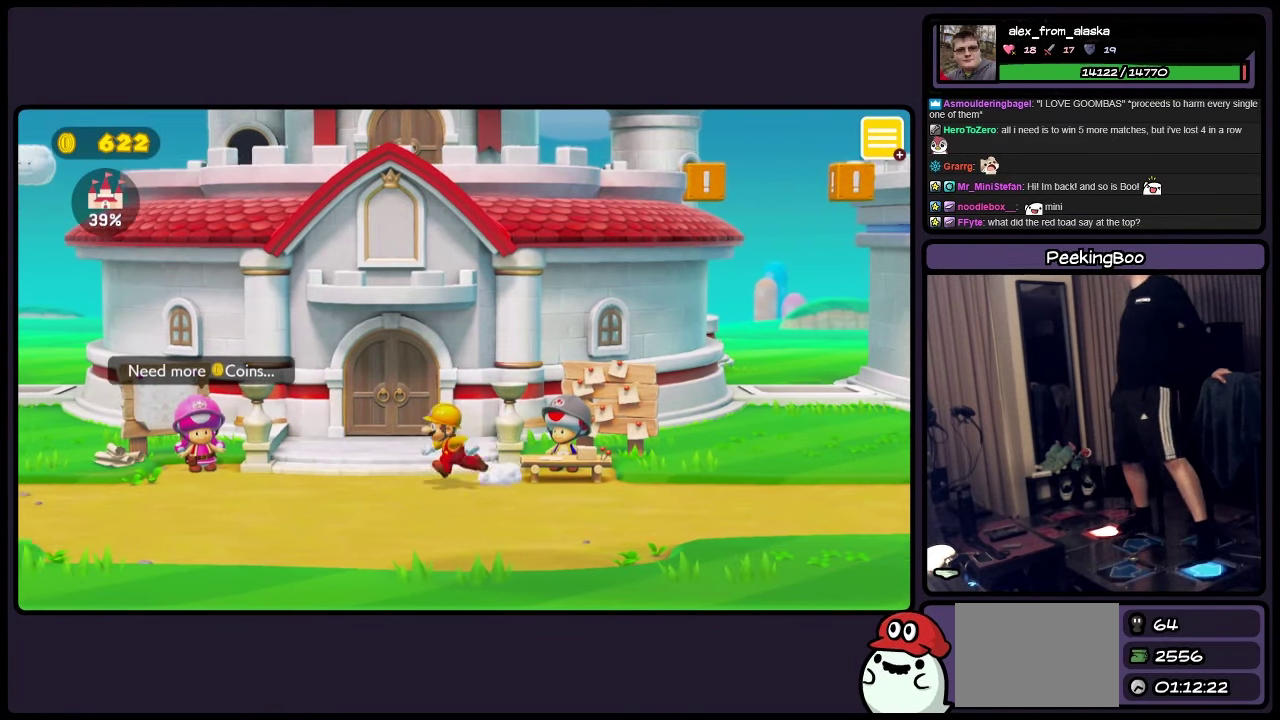
{"buttons": ["Y", "DPAD_UP"], "events": [[117, "DPAD_LEFT", "up"], [317, "DPAD_UP", "down"]]}
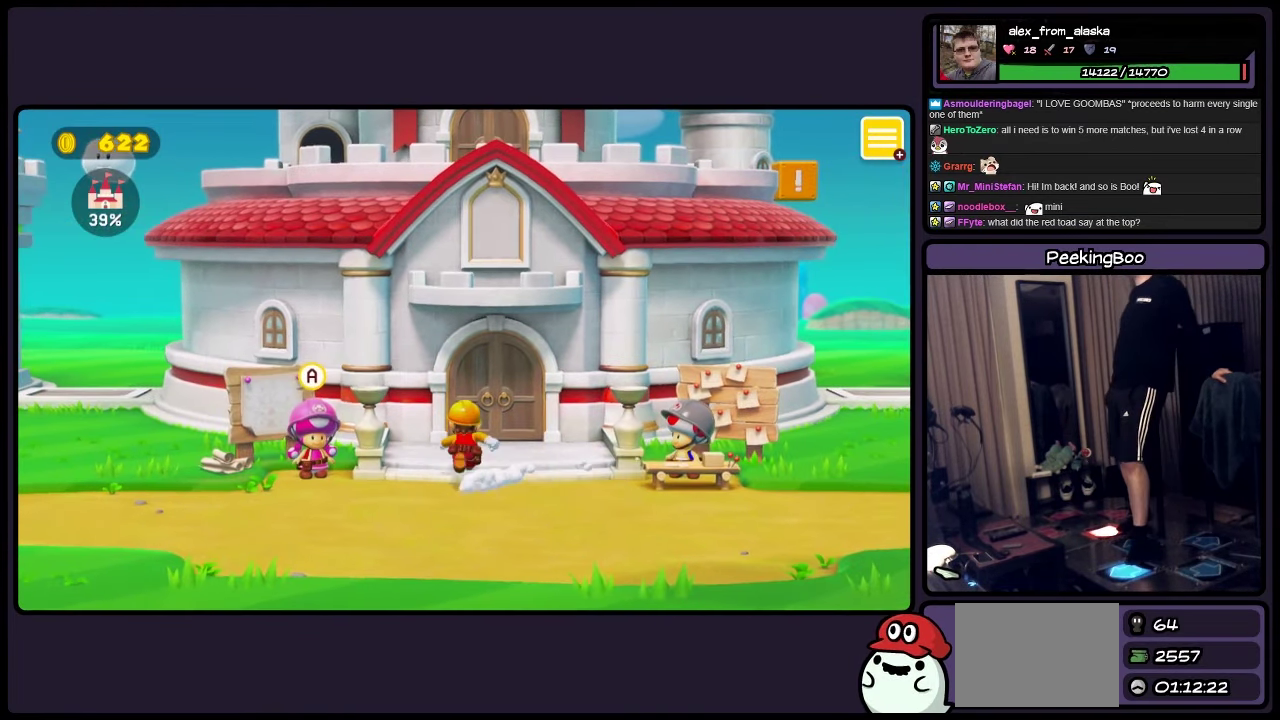
{"buttons": ["DPAD_UP"], "events": [[233, "DPAD_RIGHT", "down"], [283, "DPAD_RIGHT", "up"], [400, "Y", "up"]]}
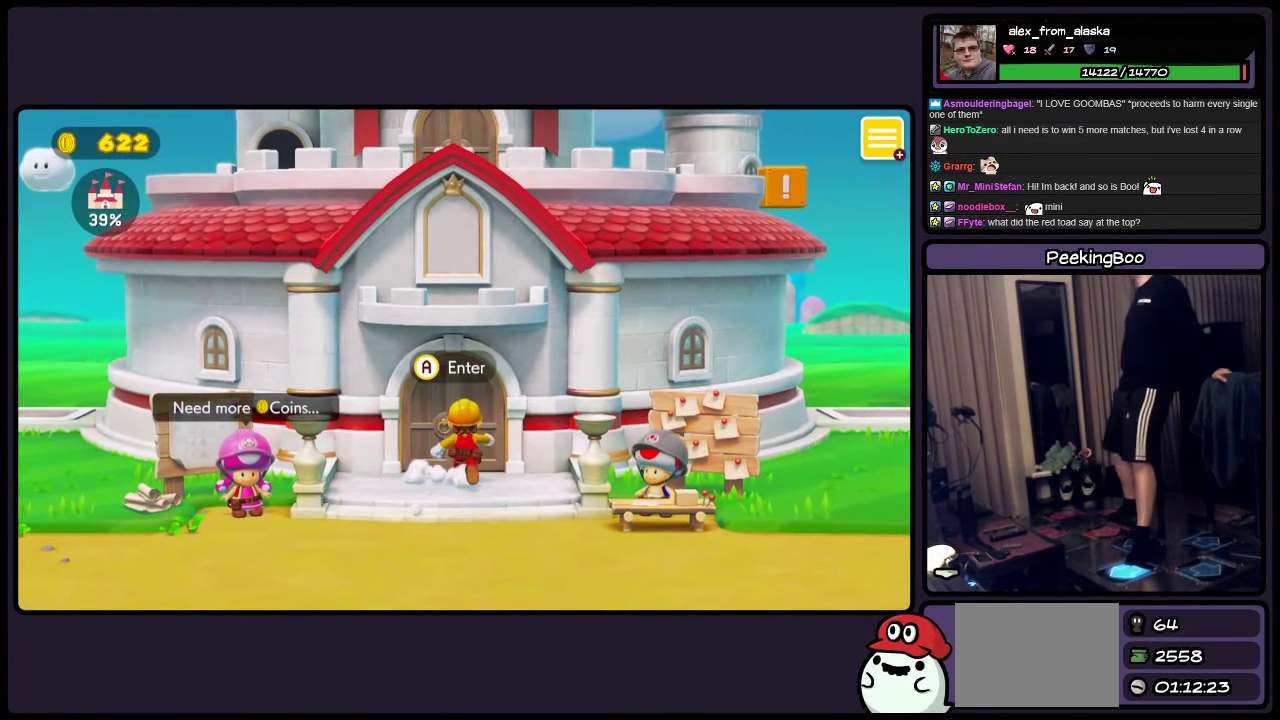
{"buttons": ["A"], "events": [[117, "A", "down"], [233, "DPAD_UP", "up"]]}
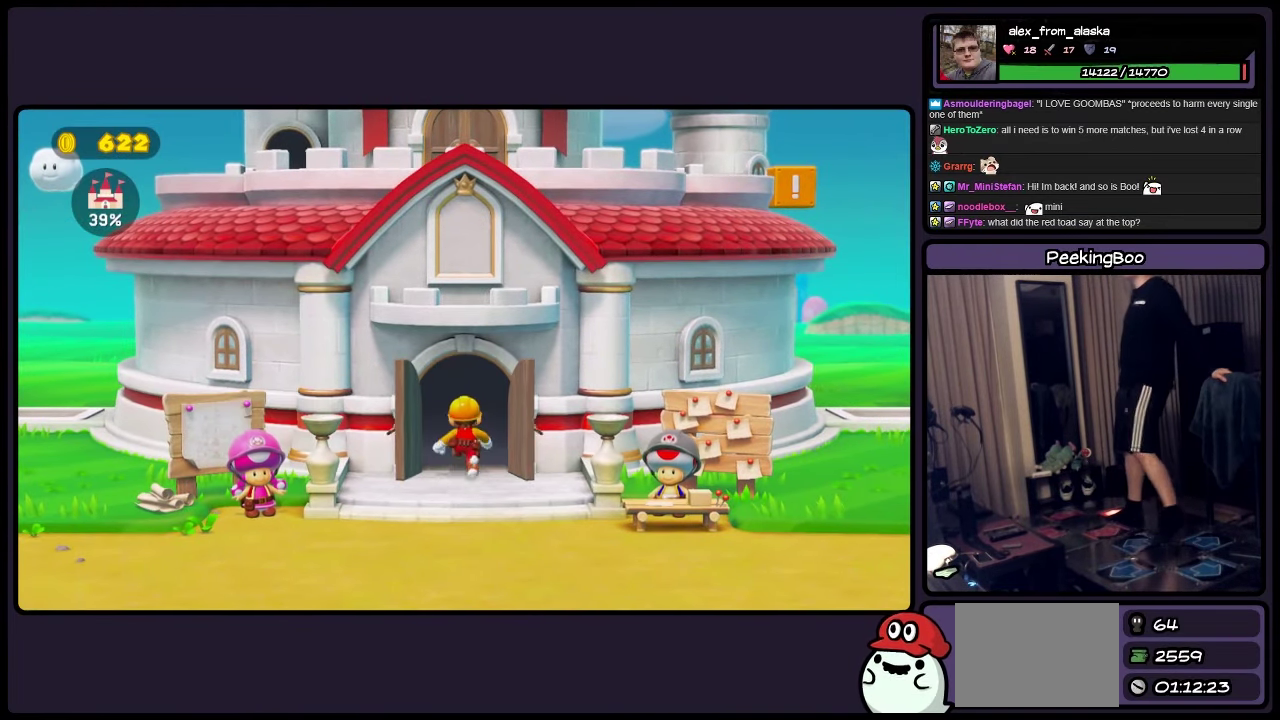
{"buttons": [], "events": [[400, "A", "up"]]}
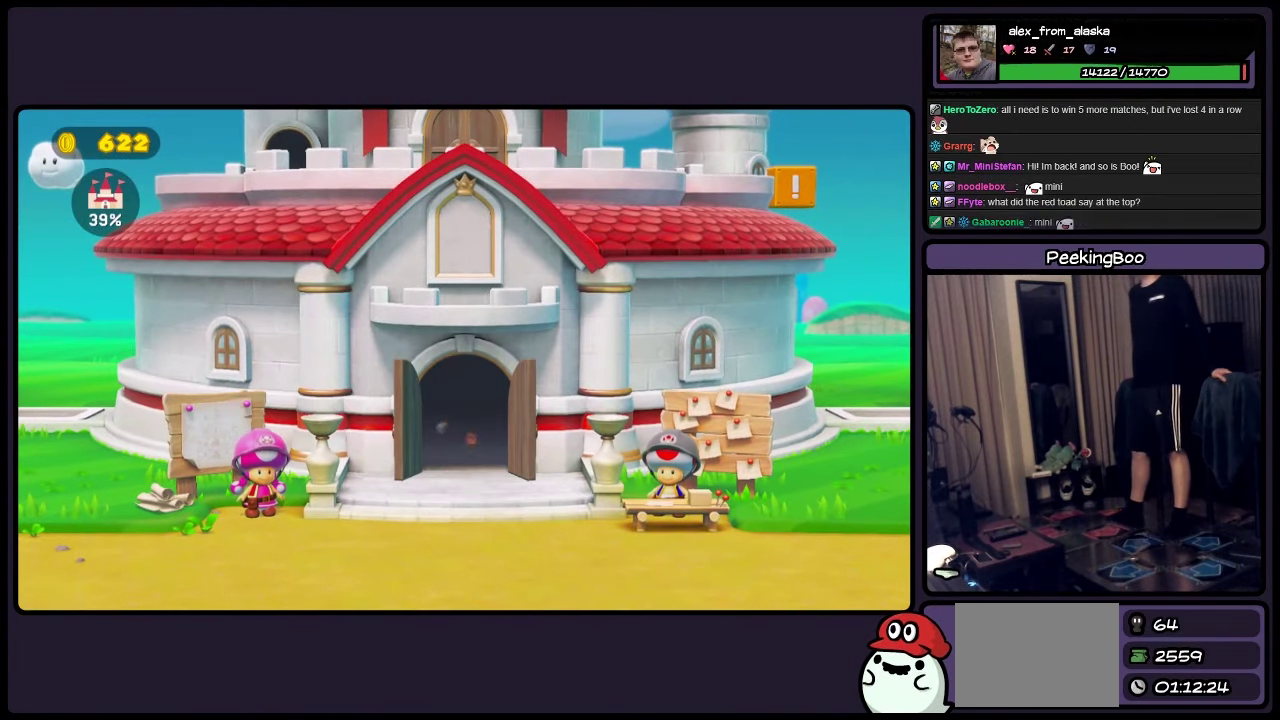
{"buttons": [], "events": []}
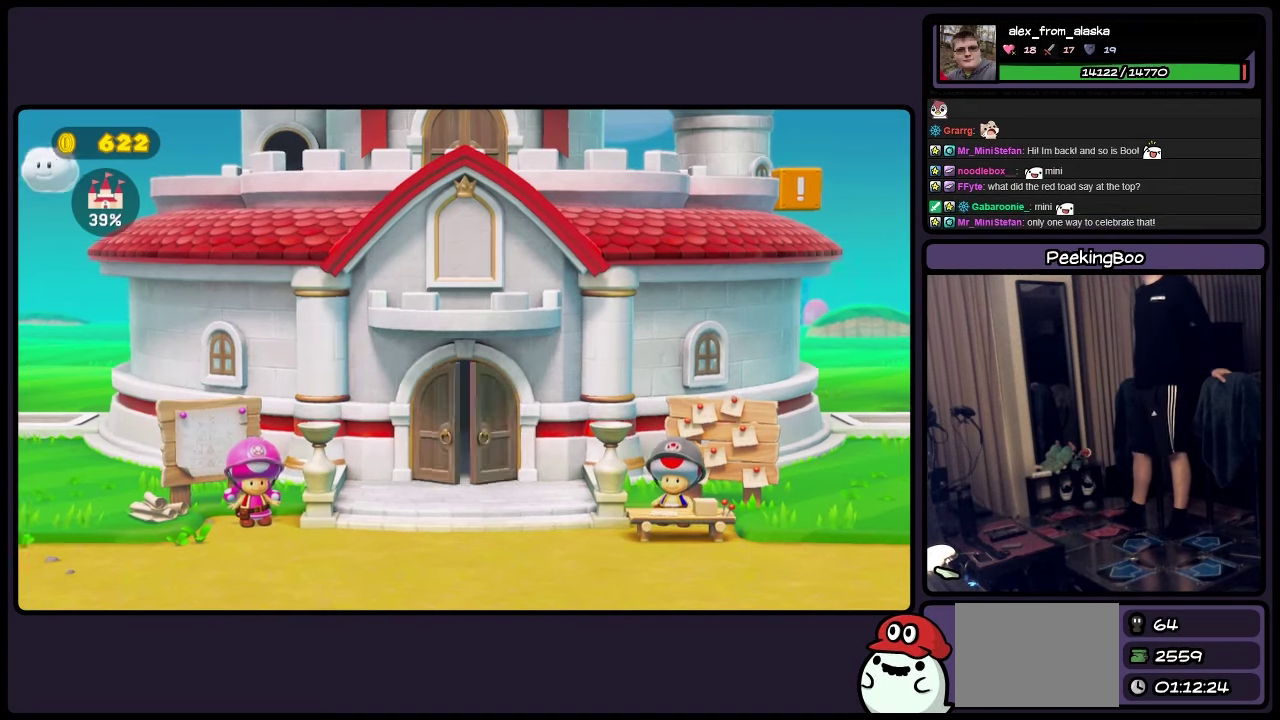
{"buttons": [], "events": []}
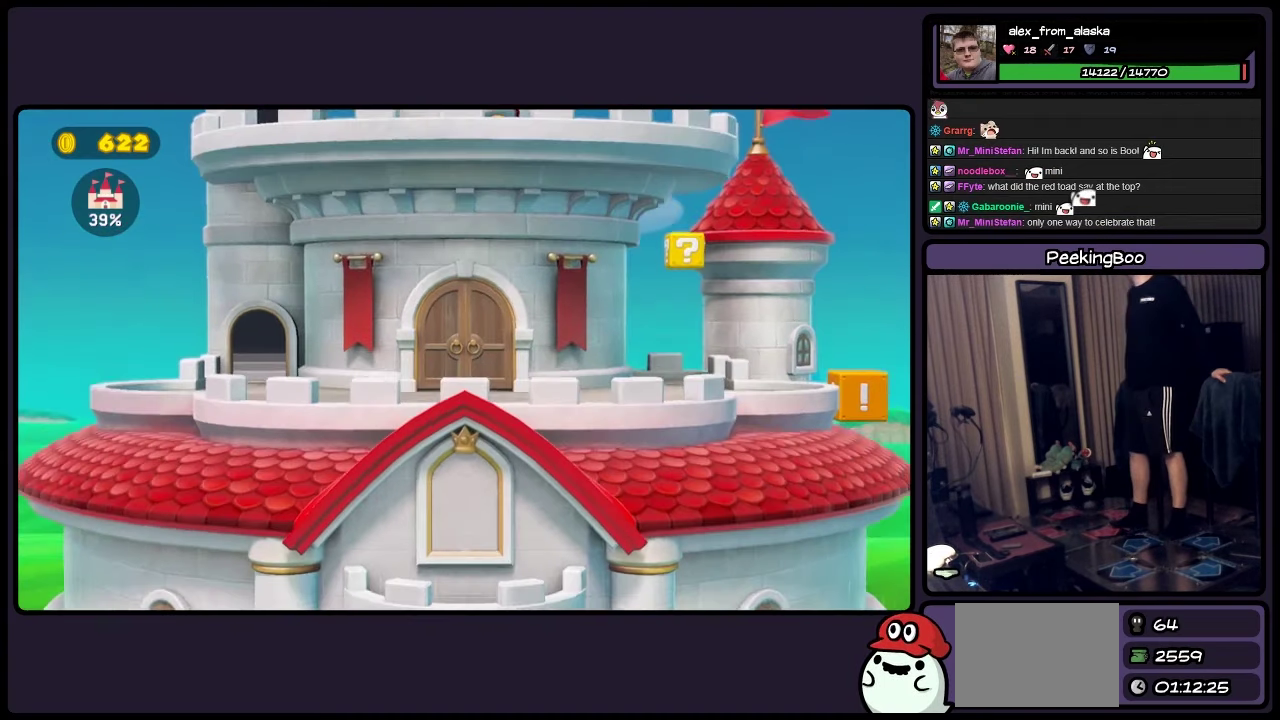
{"buttons": [], "events": []}
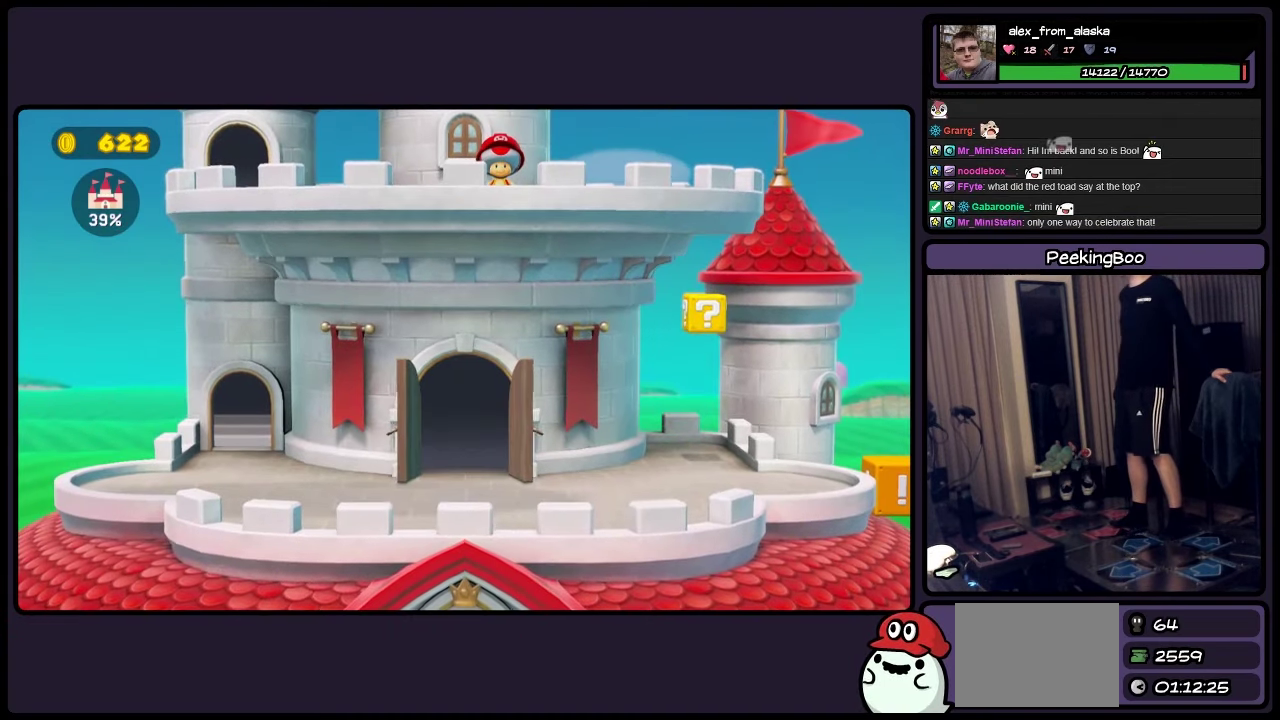
{"buttons": [], "events": []}
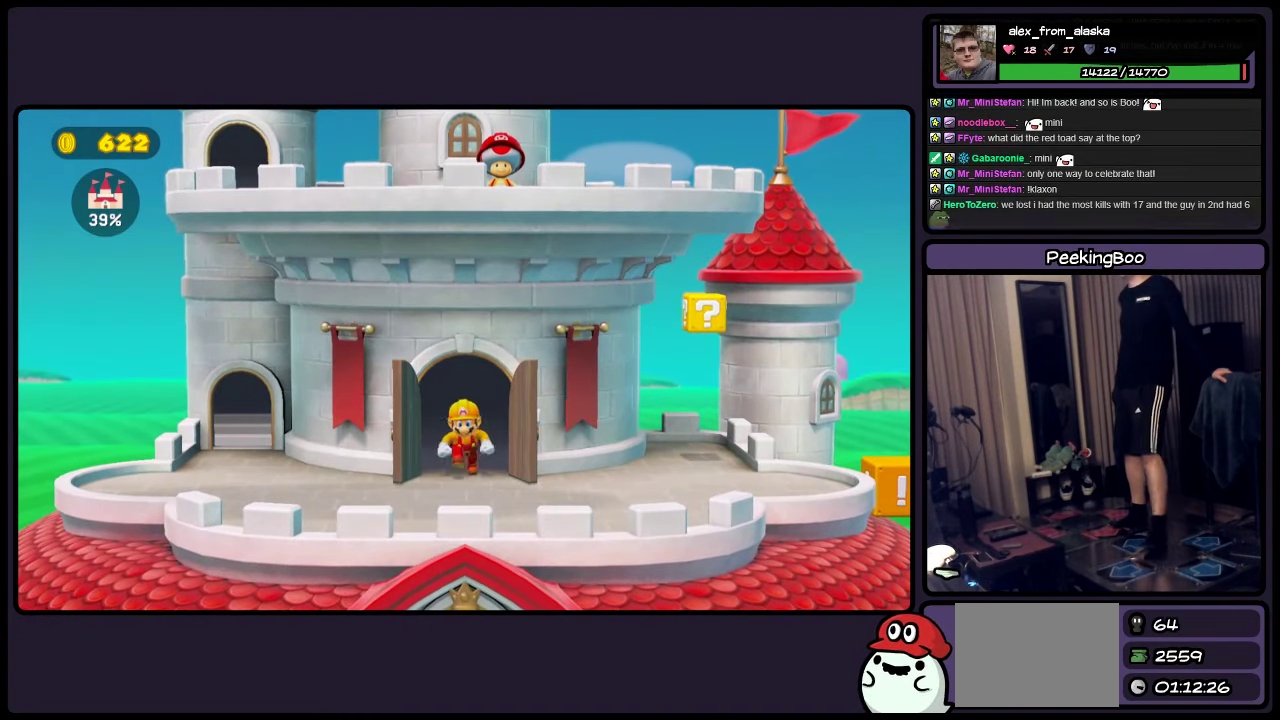
{"buttons": ["Y", "DPAD_RIGHT"], "events": [[67, "Y", "down"], [200, "DPAD_RIGHT", "down"]]}
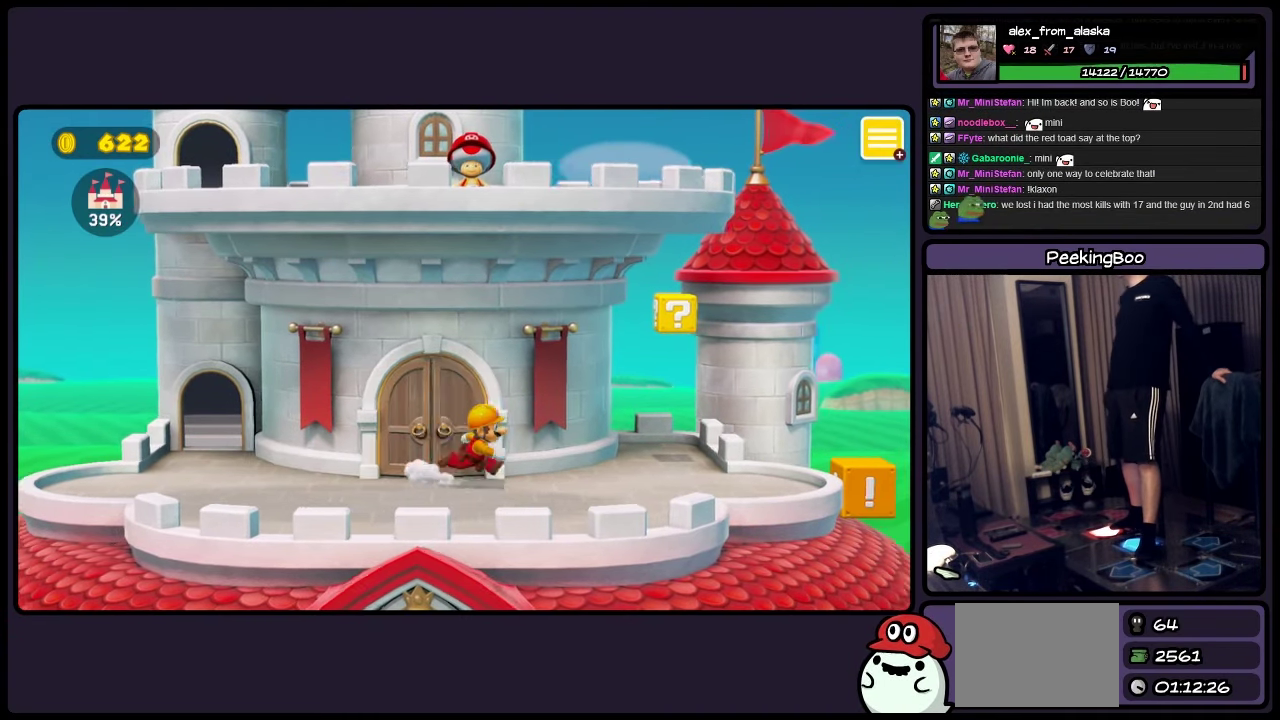
{"buttons": ["DPAD_UP"], "events": [[400, "DPAD_RIGHT", "up"], [484, "DPAD_UP", "down"], [484, "Y", "up"]]}
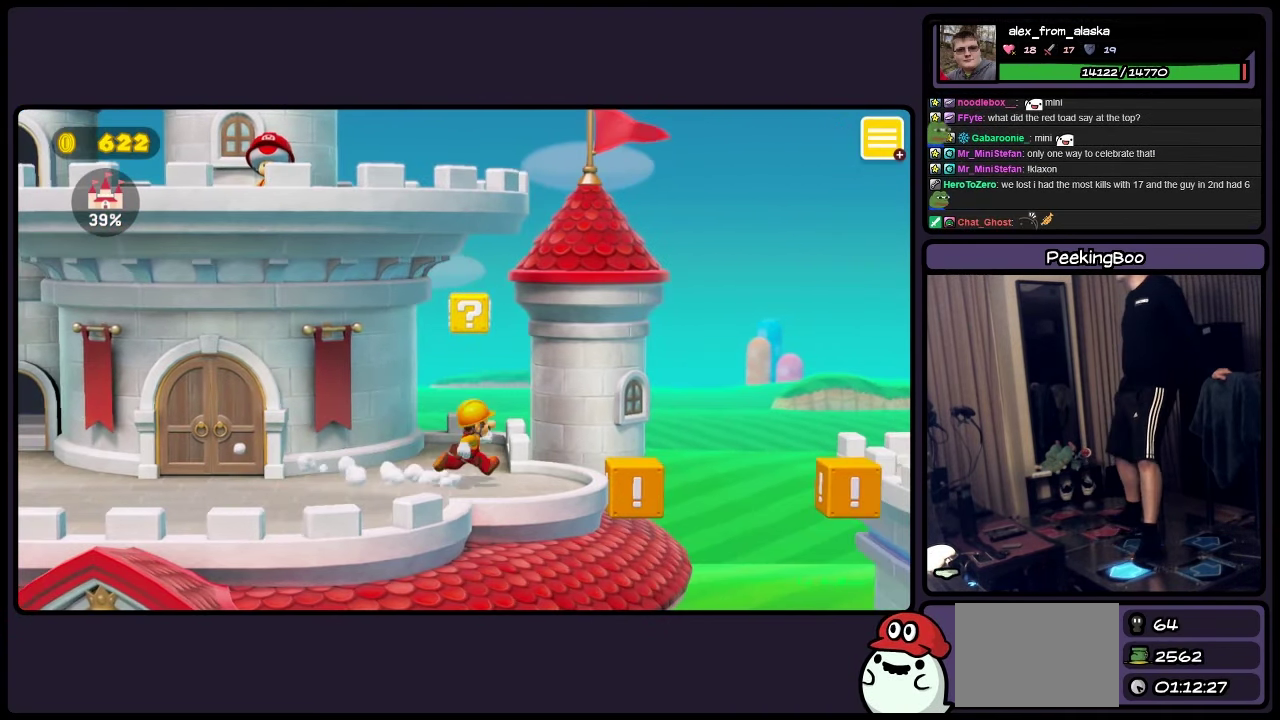
{"buttons": [], "events": [[317, "DPAD_UP", "up"]]}
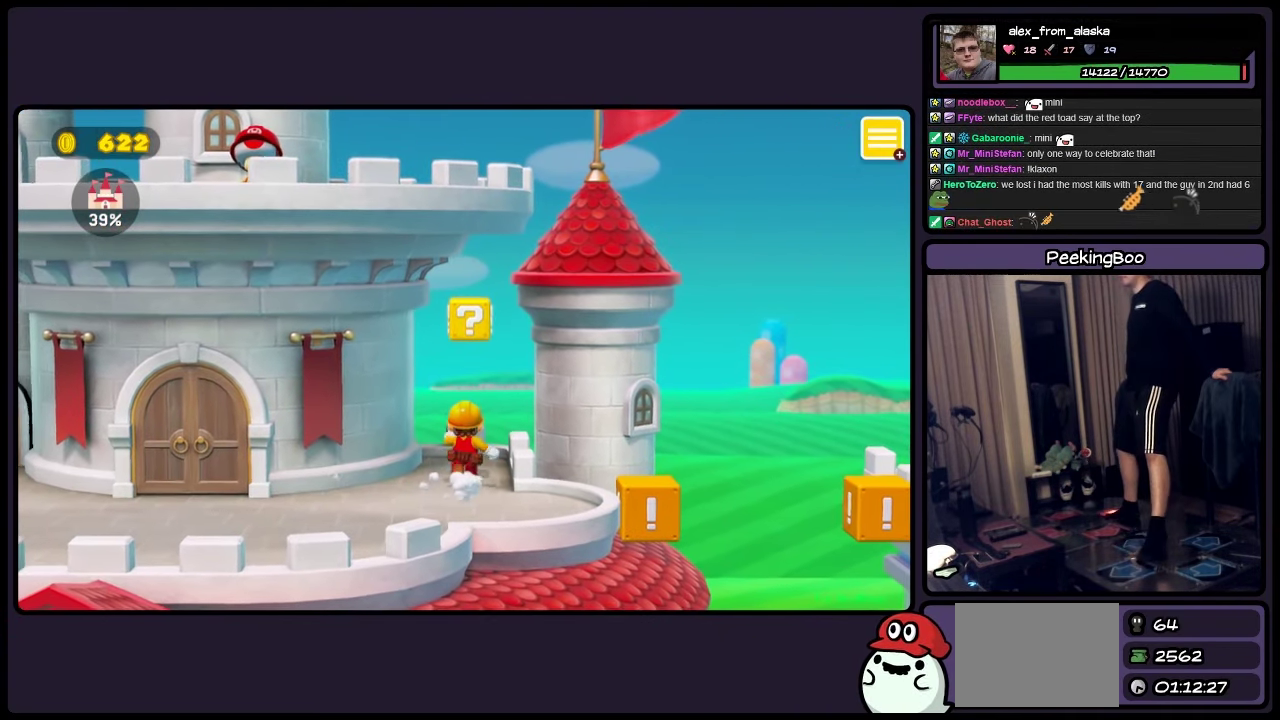
{"buttons": [], "events": []}
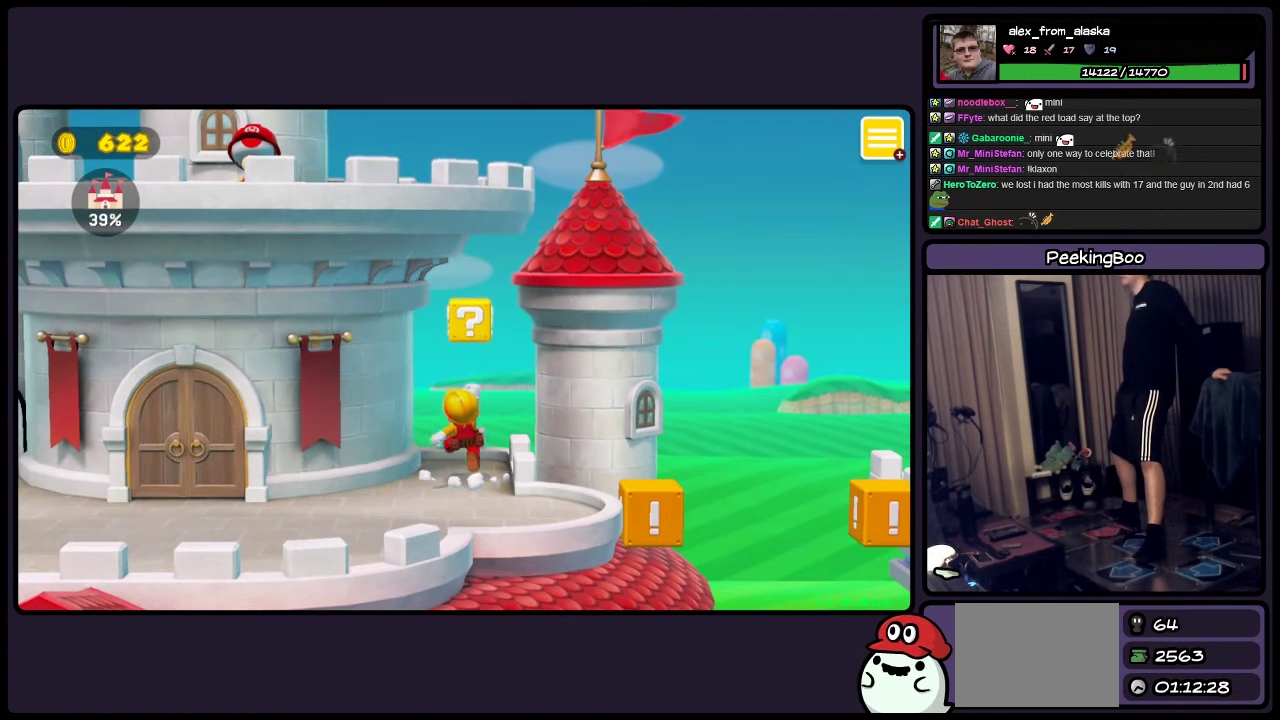
{"buttons": [], "events": [[234, "DPAD_UP", "down"], [484, "DPAD_UP", "up"]]}
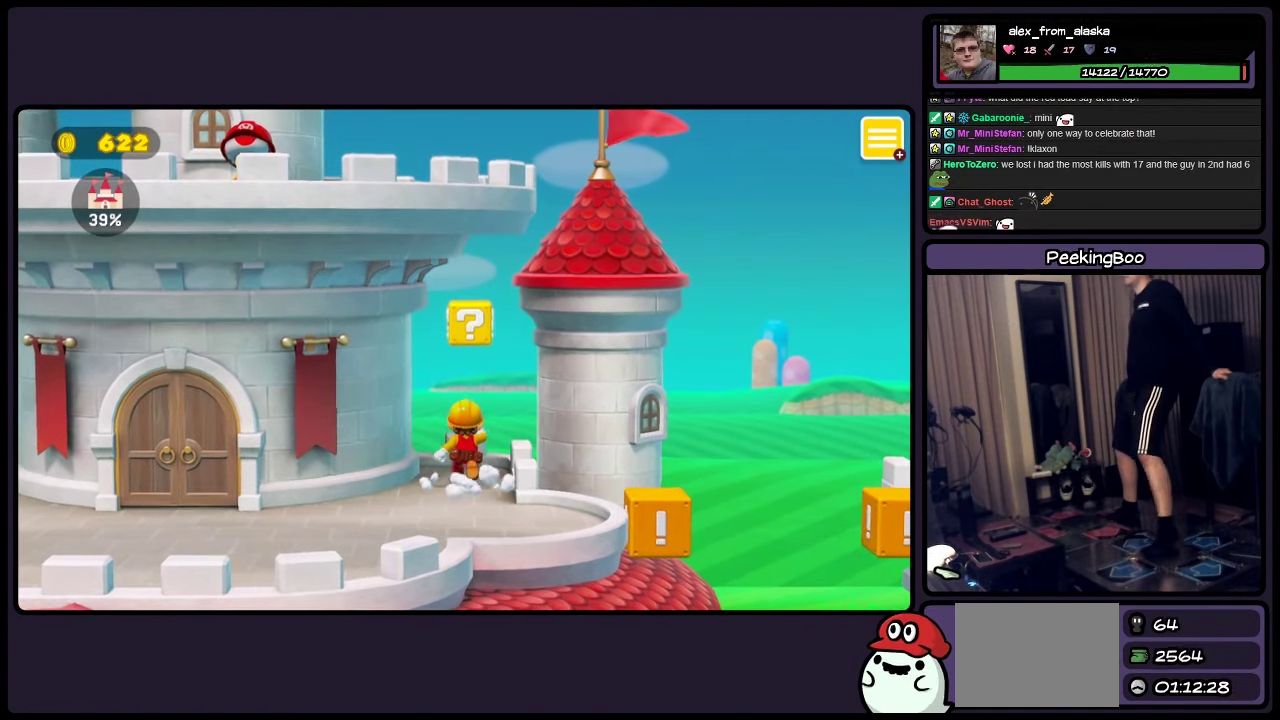
{"buttons": ["A"], "events": [[67, "A", "down"], [284, "A", "up"], [484, "A", "down"]]}
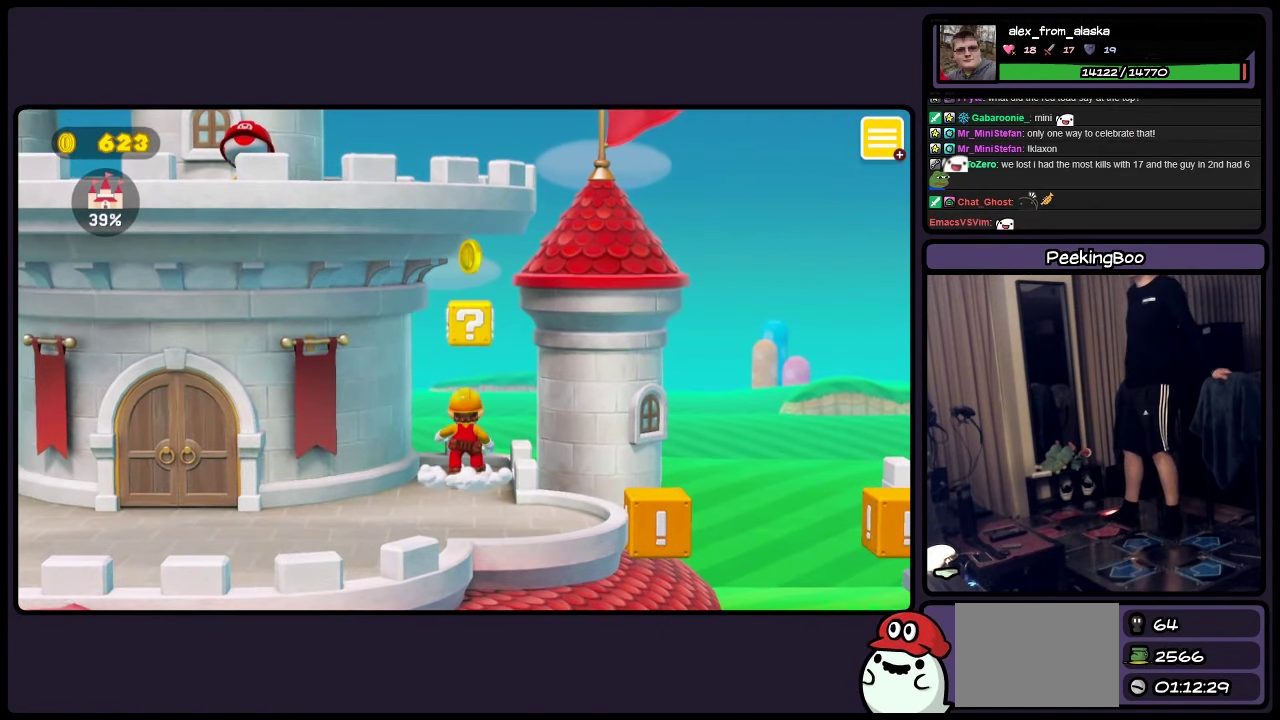
{"buttons": ["A"], "events": [[117, "A", "up"], [316, "A", "down"]]}
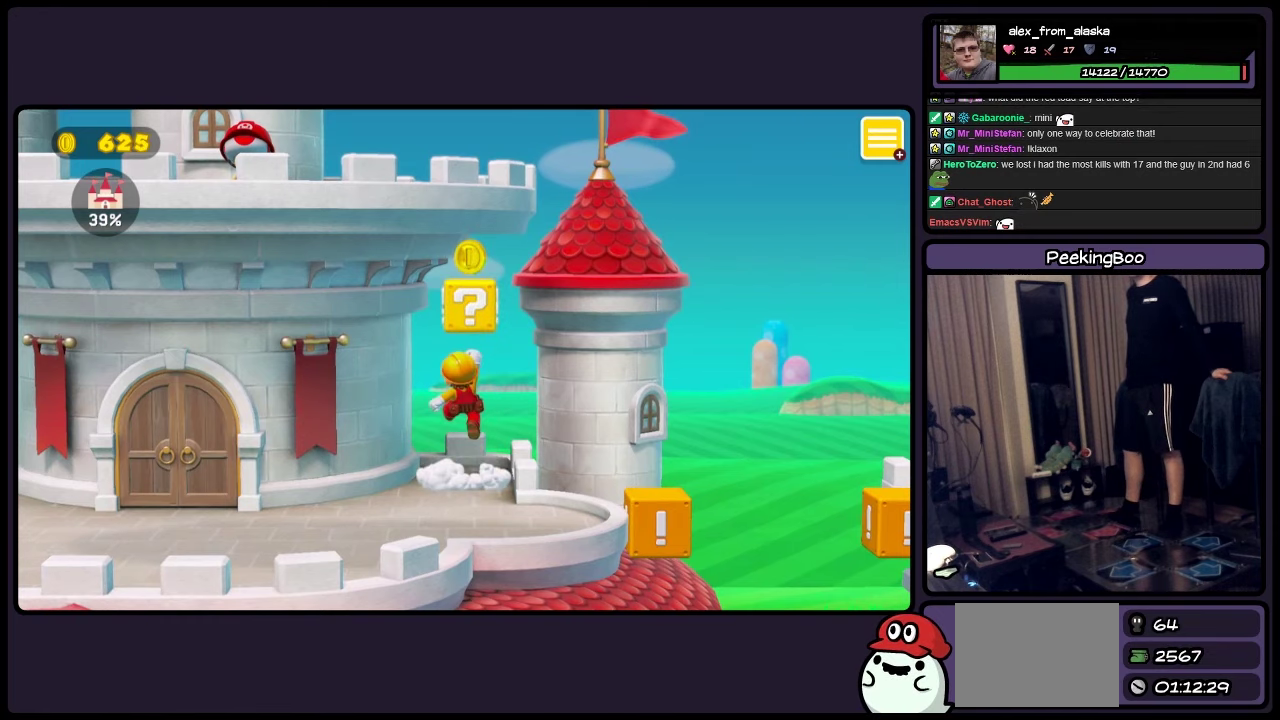
{"buttons": [], "events": [[33, "A", "up"], [233, "A", "down"], [366, "A", "up"]]}
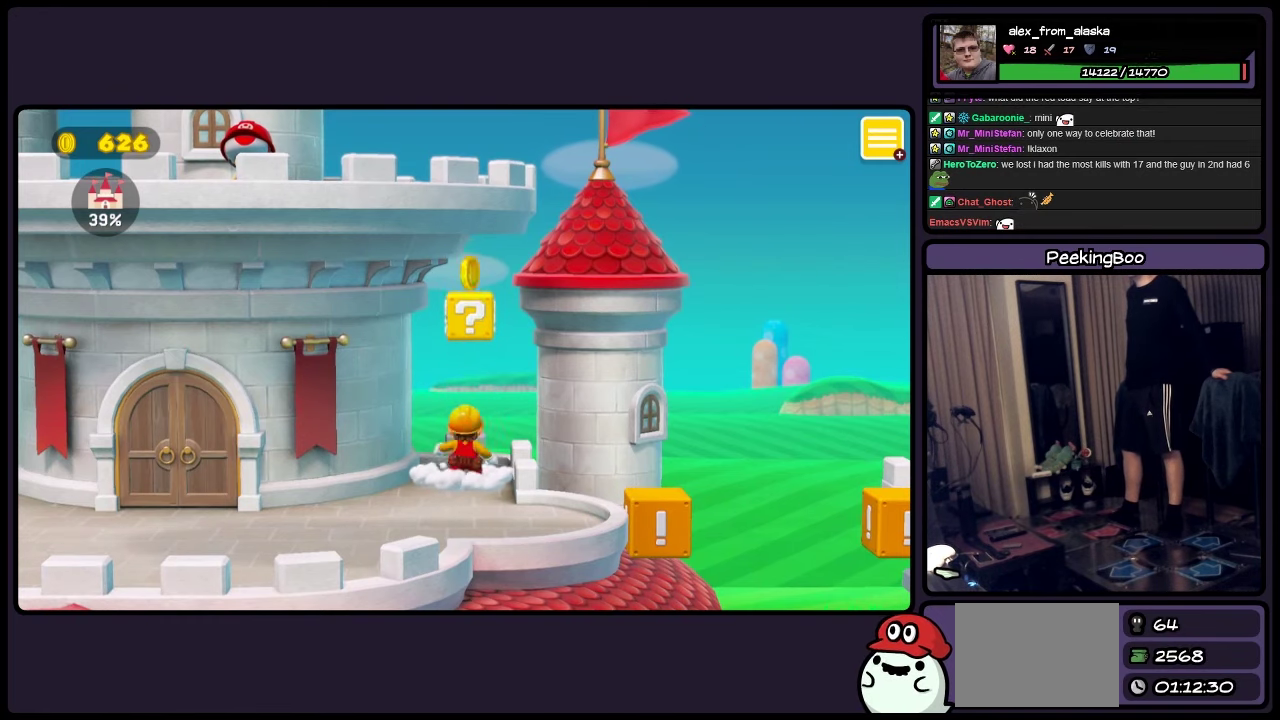
{"buttons": ["A"], "events": [[116, "A", "down"], [200, "A", "up"], [450, "A", "down"]]}
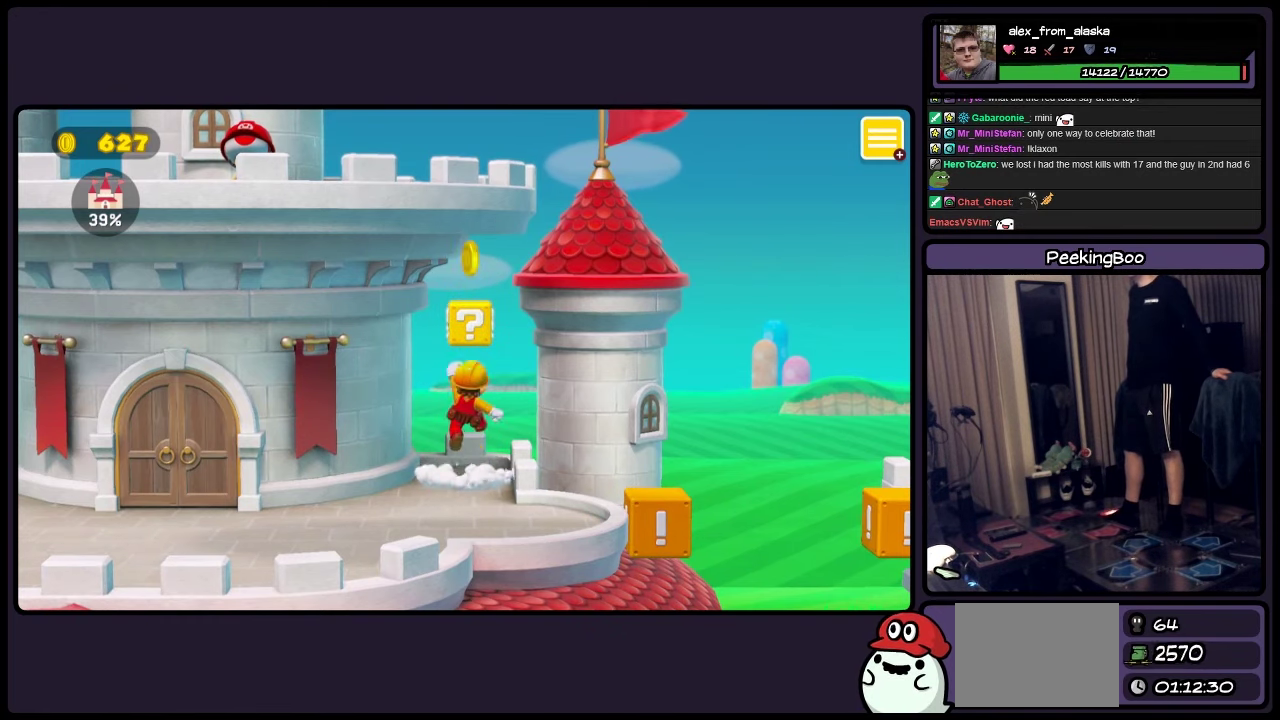
{"buttons": [], "events": [[66, "A", "up"], [283, "A", "down"], [400, "A", "up"]]}
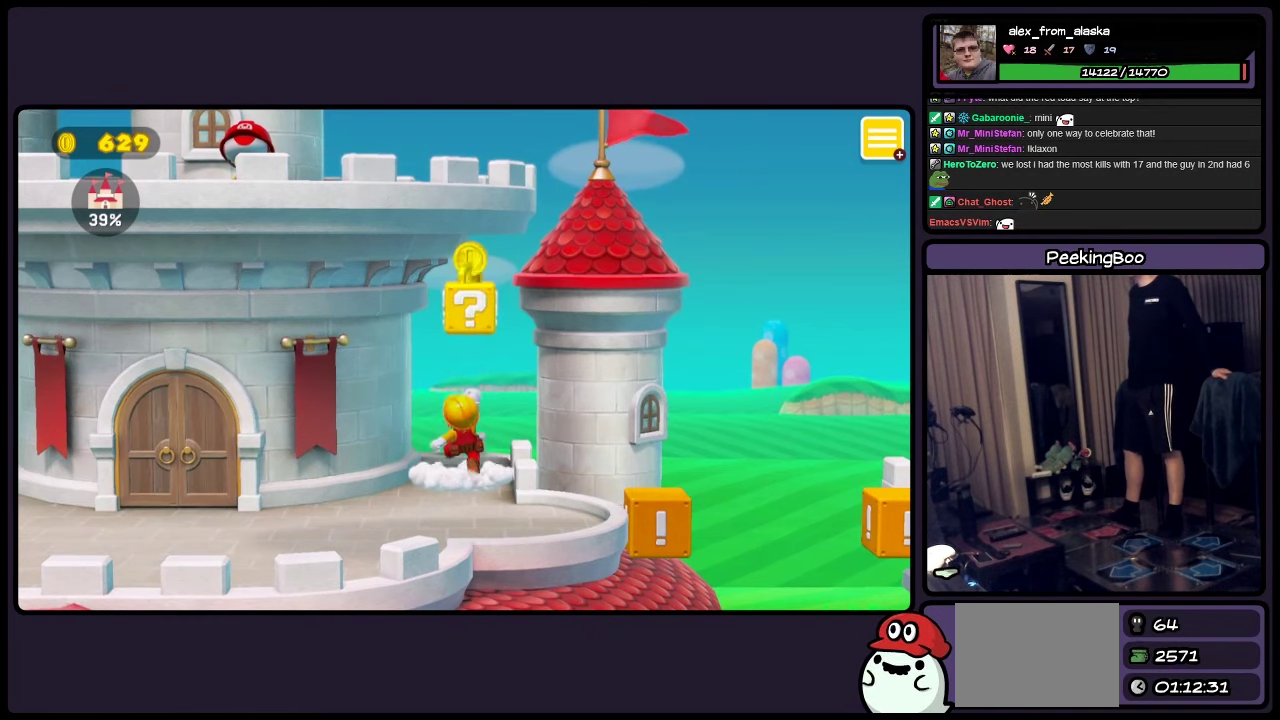
{"buttons": ["A"], "events": [[116, "A", "down"], [233, "A", "up"], [450, "A", "down"]]}
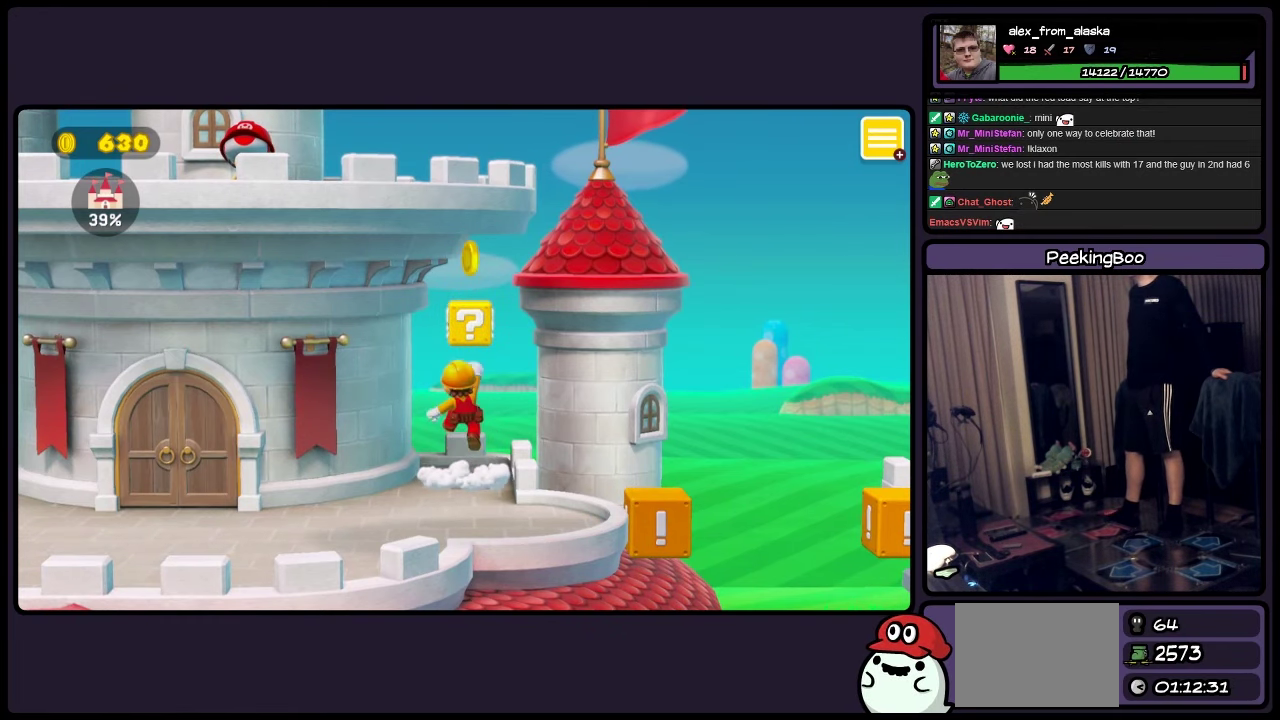
{"buttons": [], "events": [[33, "A", "up"]]}
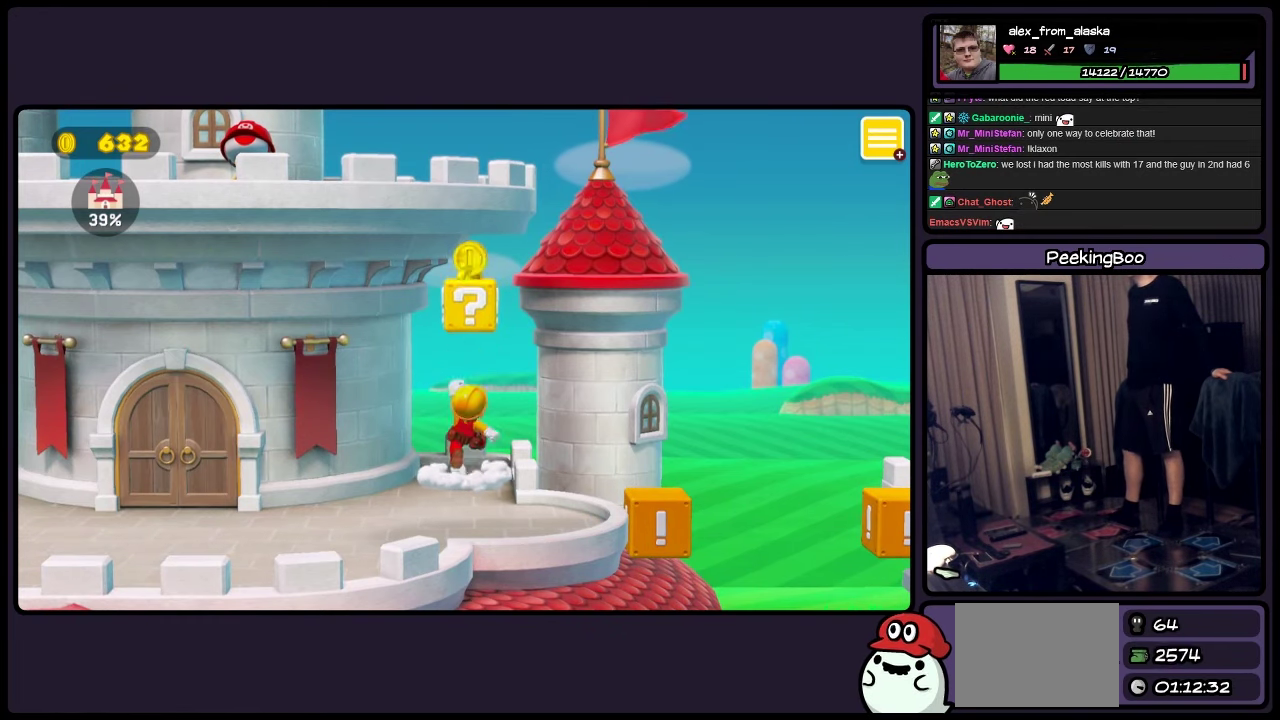
{"buttons": [], "events": [[116, "A", "down"], [233, "A", "up"]]}
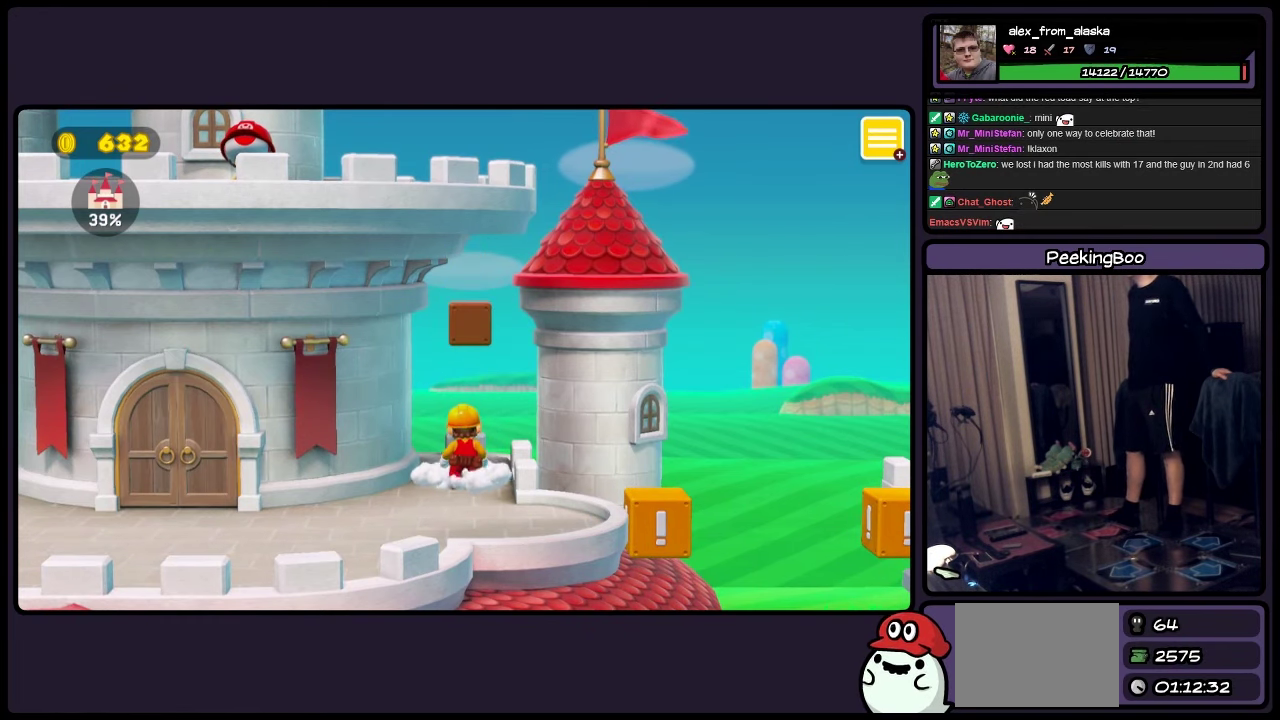
{"buttons": ["Y"], "events": [[366, "Y", "down"]]}
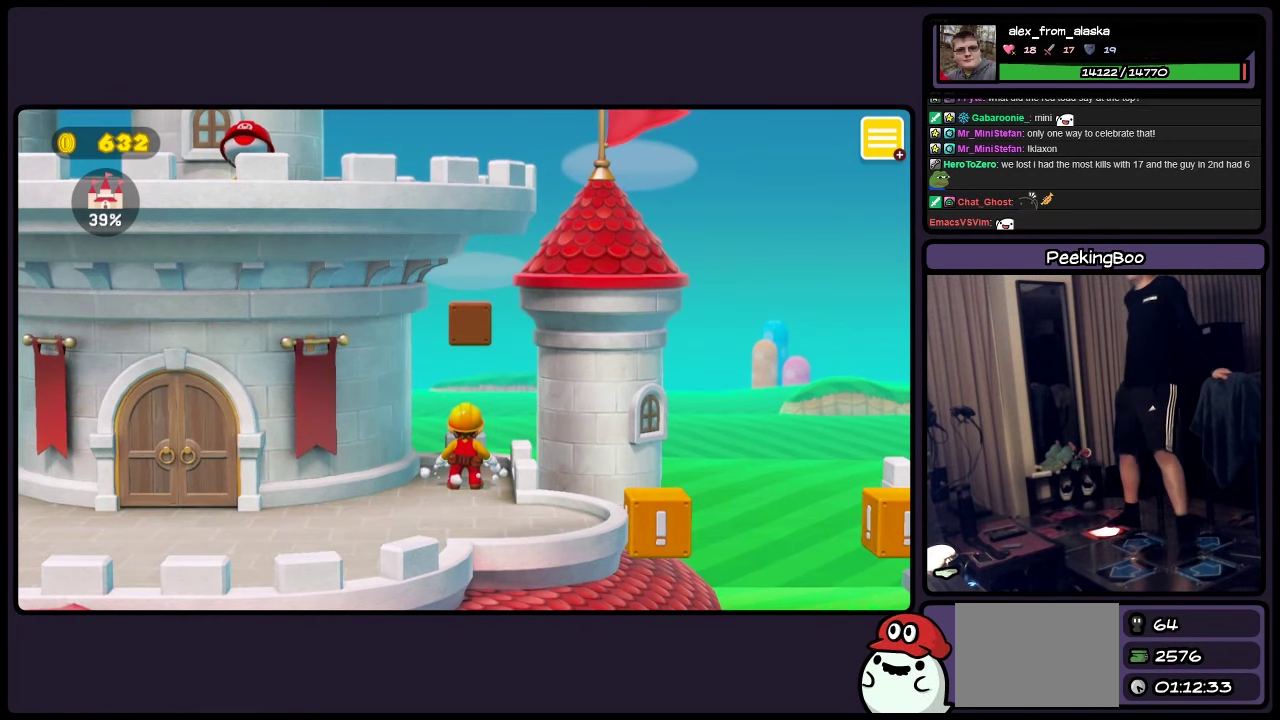
{"buttons": ["Y", "DPAD_DOWN", "DPAD_LEFT"], "events": [[200, "DPAD_DOWN", "down"], [450, "DPAD_LEFT", "down"]]}